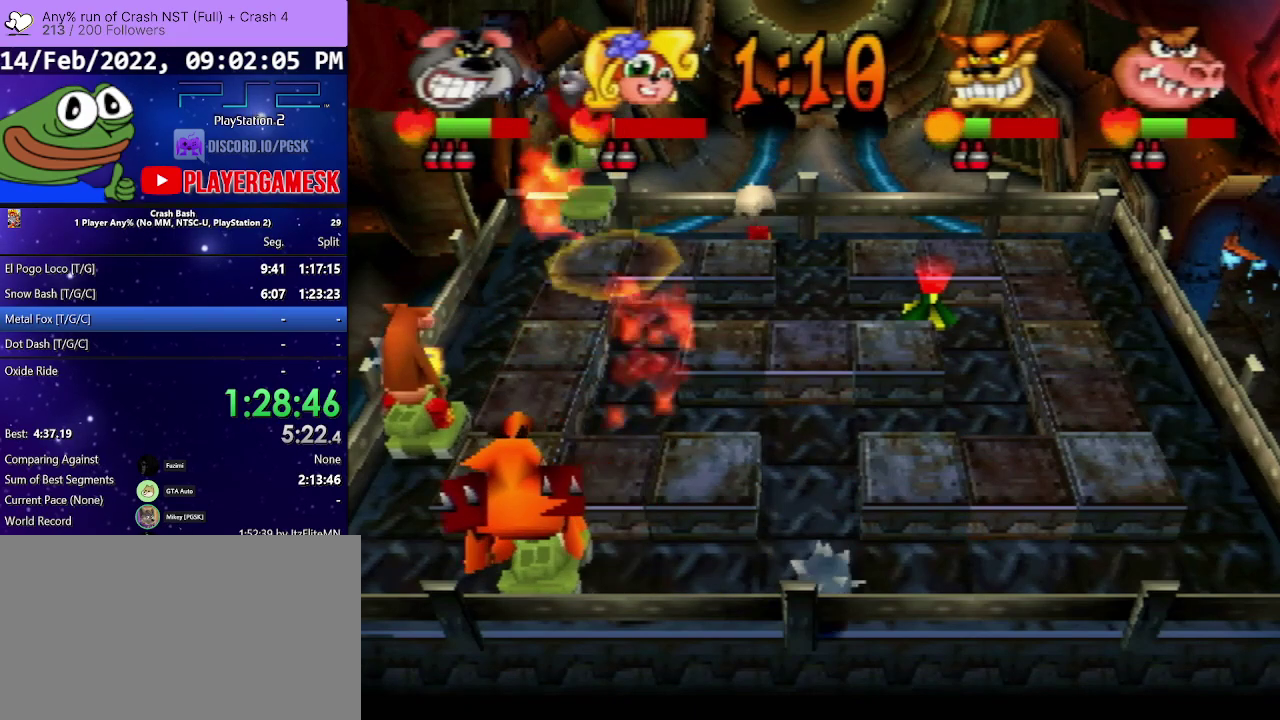
Gameplay with a controller (PlayStation layout); each line is a JSON object with the inputs held at the frame after it. "events" lists button and stick changes between this image and that frame as [ms after this image, input, new state], when the widget could be followed in between. Not read: L3 R3 left_stick right_stick.
{"buttons": ["DPAD_LEFT"], "events": [[133, "DPAD_DOWN", "up"], [133, "DPAD_RIGHT", "up"], [167, "DPAD_LEFT", "down"]]}
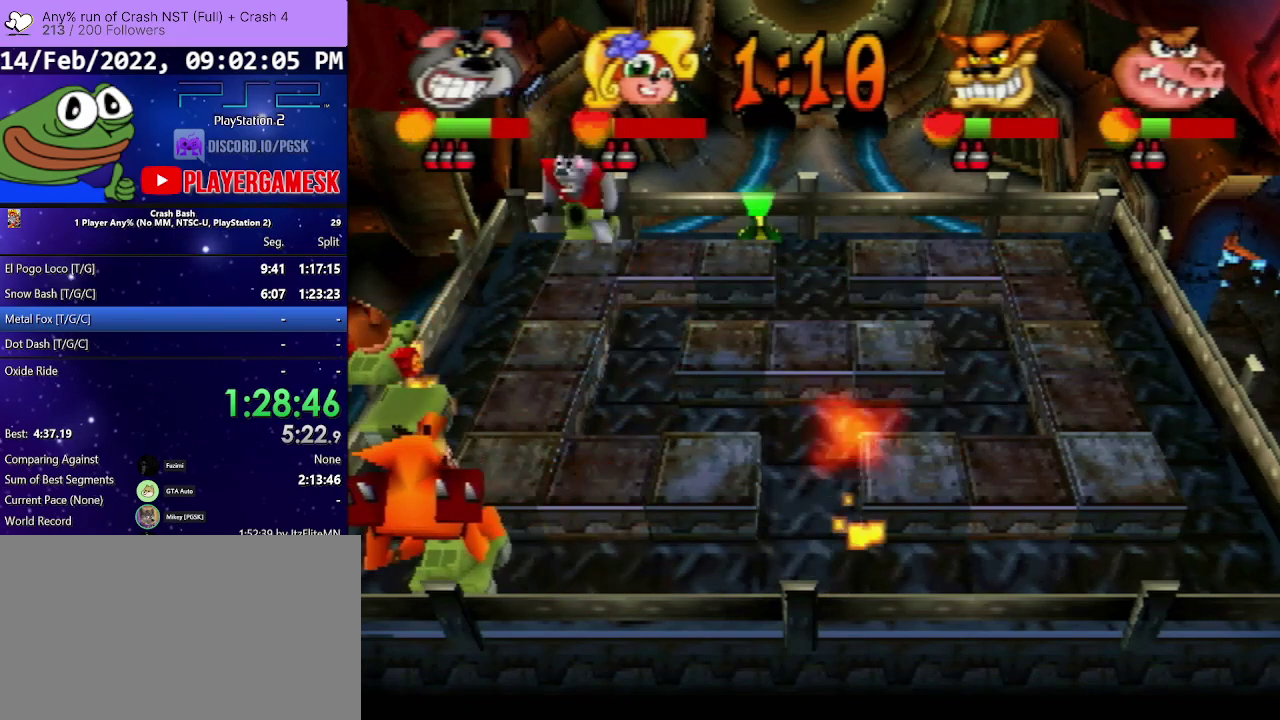
{"buttons": ["DPAD_LEFT"], "events": []}
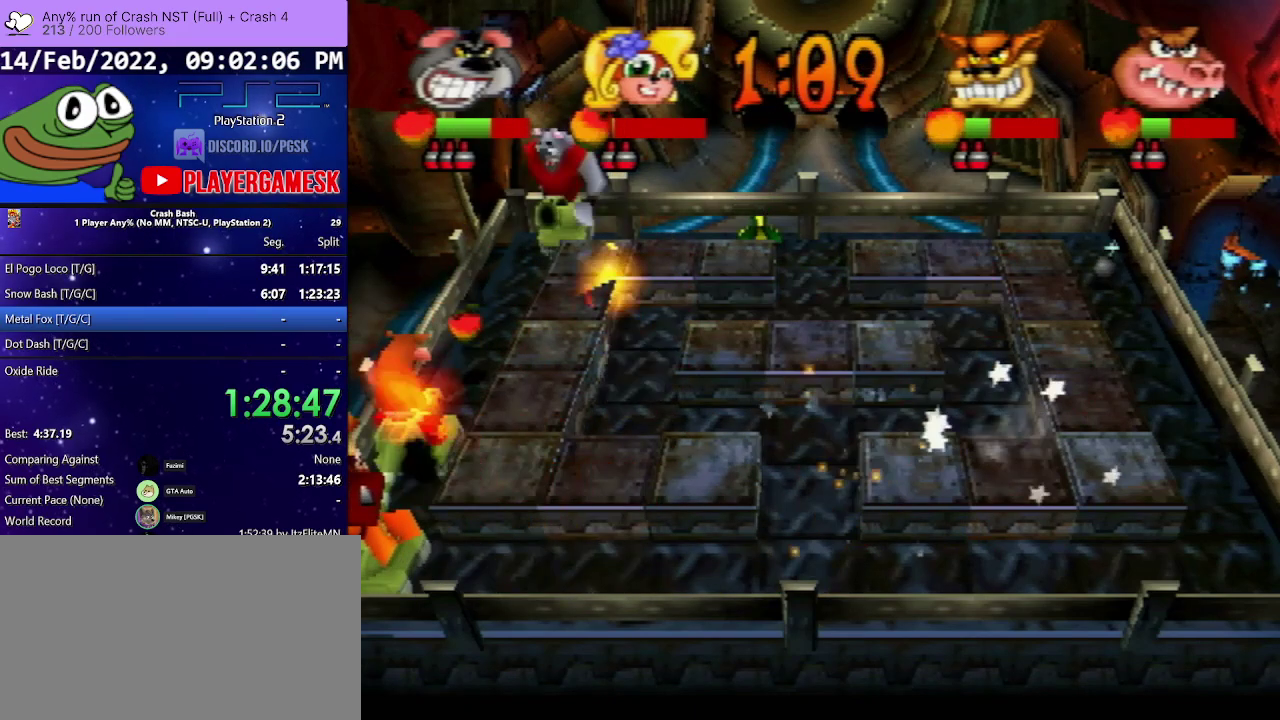
{"buttons": ["DPAD_DOWN"], "events": [[100, "DPAD_DOWN", "down"], [167, "DPAD_LEFT", "up"]]}
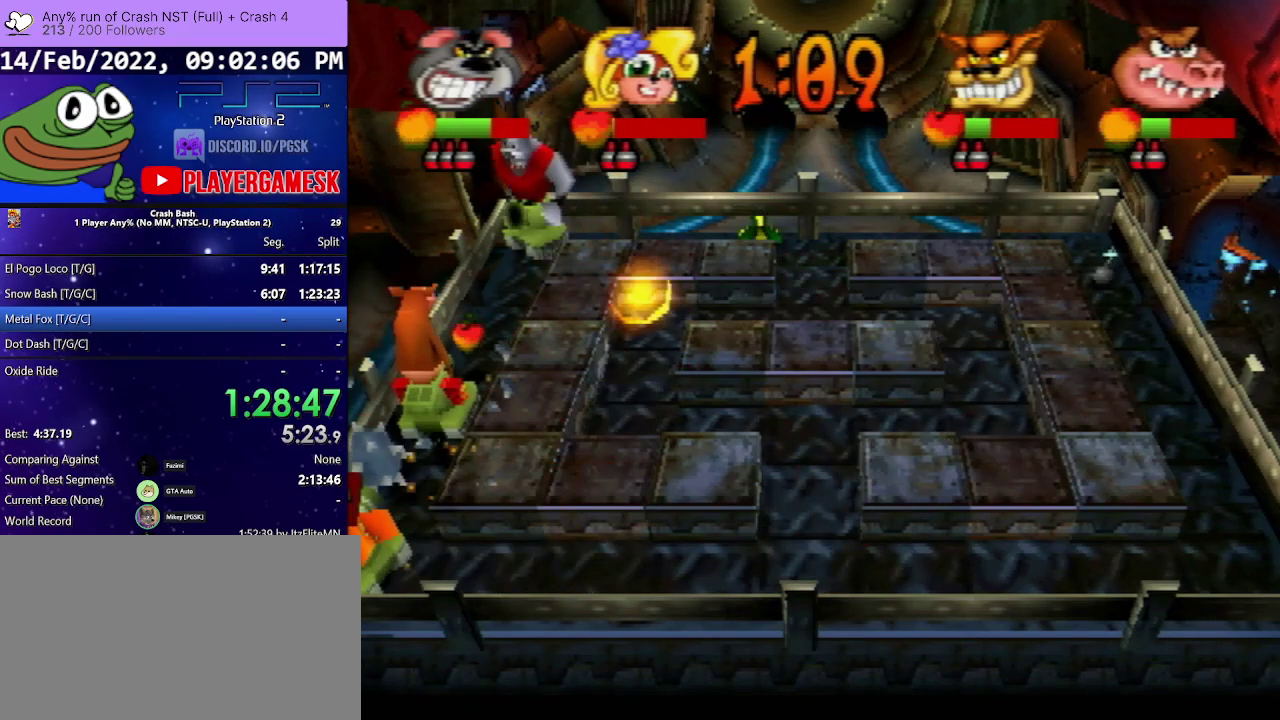
{"buttons": ["DPAD_DOWN"], "events": [[433, "SQUARE", "down"], [500, "SQUARE", "up"]]}
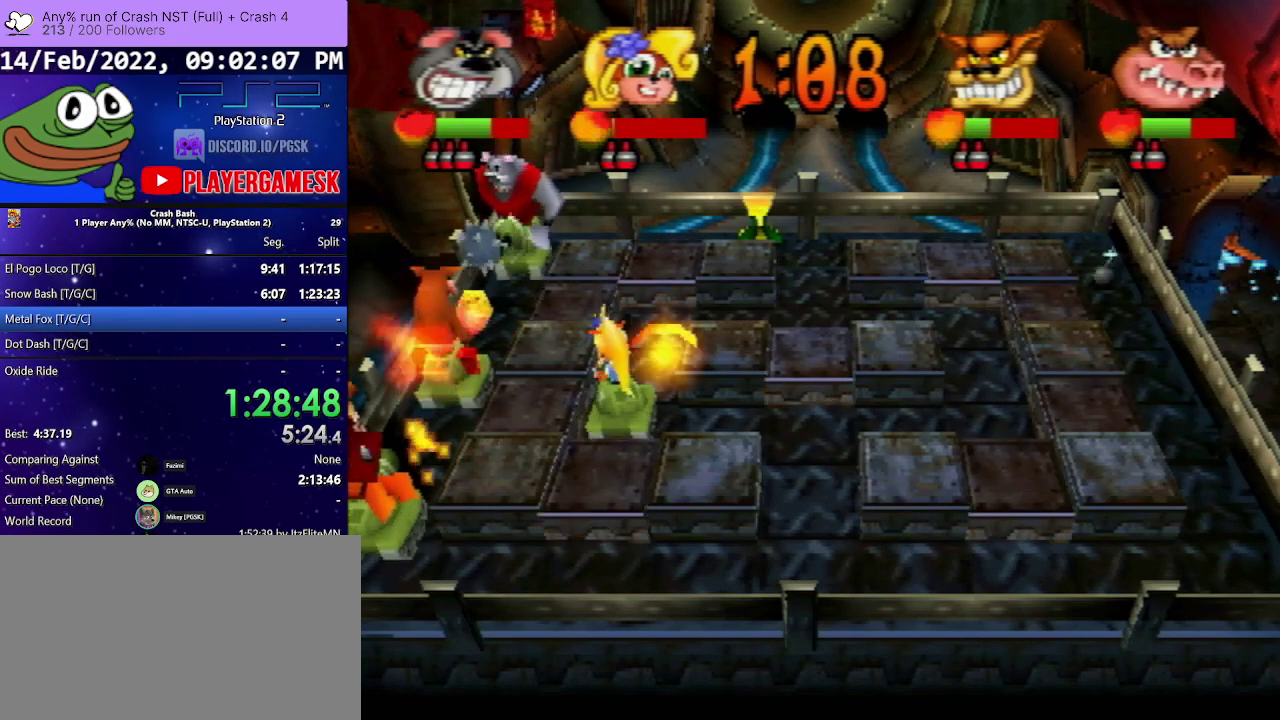
{"buttons": ["DPAD_DOWN"], "events": [[67, "SQUARE", "down"], [167, "SQUARE", "up"], [233, "SQUARE", "down"], [367, "SQUARE", "up"]]}
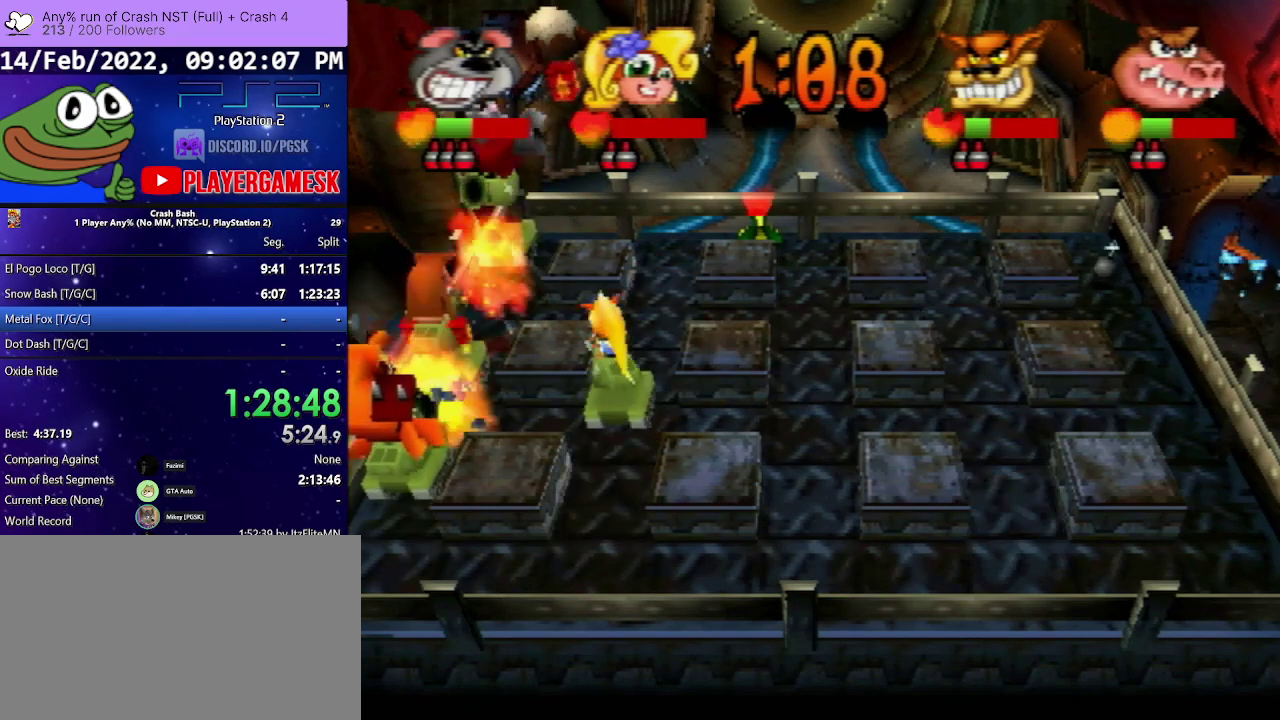
{"buttons": ["DPAD_UP"], "events": [[200, "SQUARE", "down"], [333, "SQUARE", "up"], [400, "DPAD_DOWN", "up"], [433, "DPAD_UP", "down"]]}
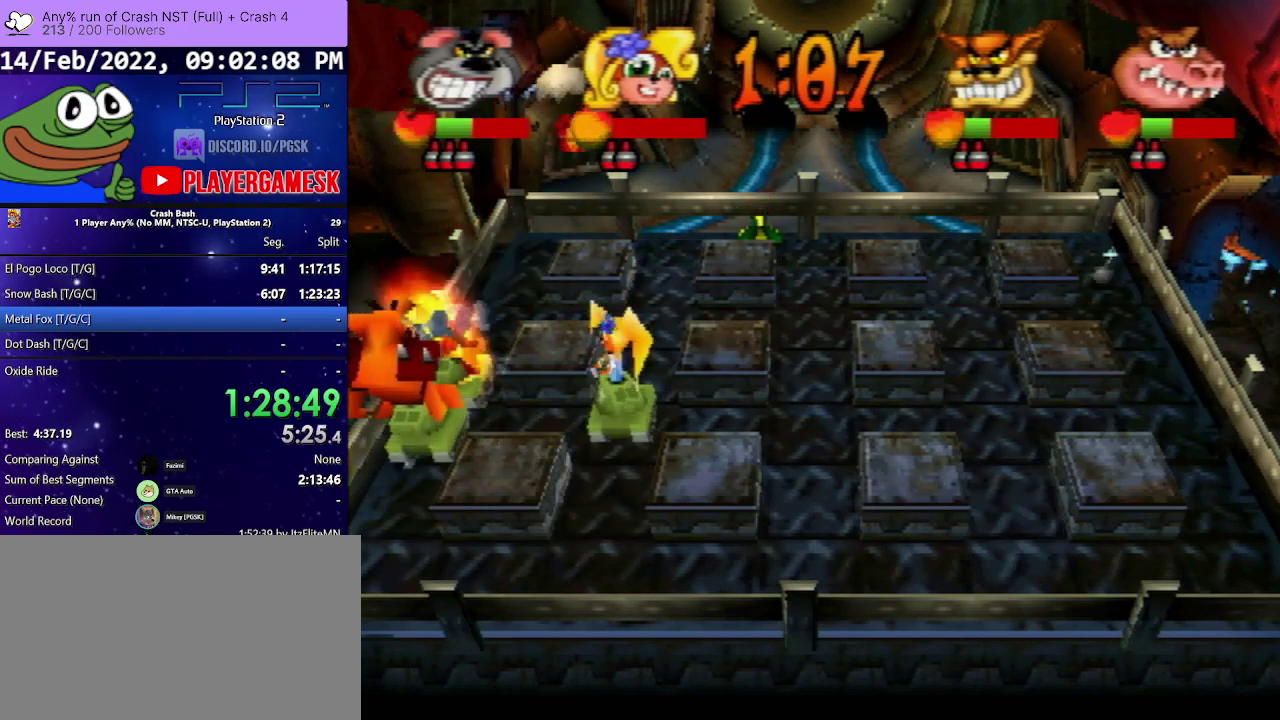
{"buttons": ["DPAD_DOWN"], "events": [[33, "DPAD_UP", "up"], [67, "DPAD_DOWN", "down"]]}
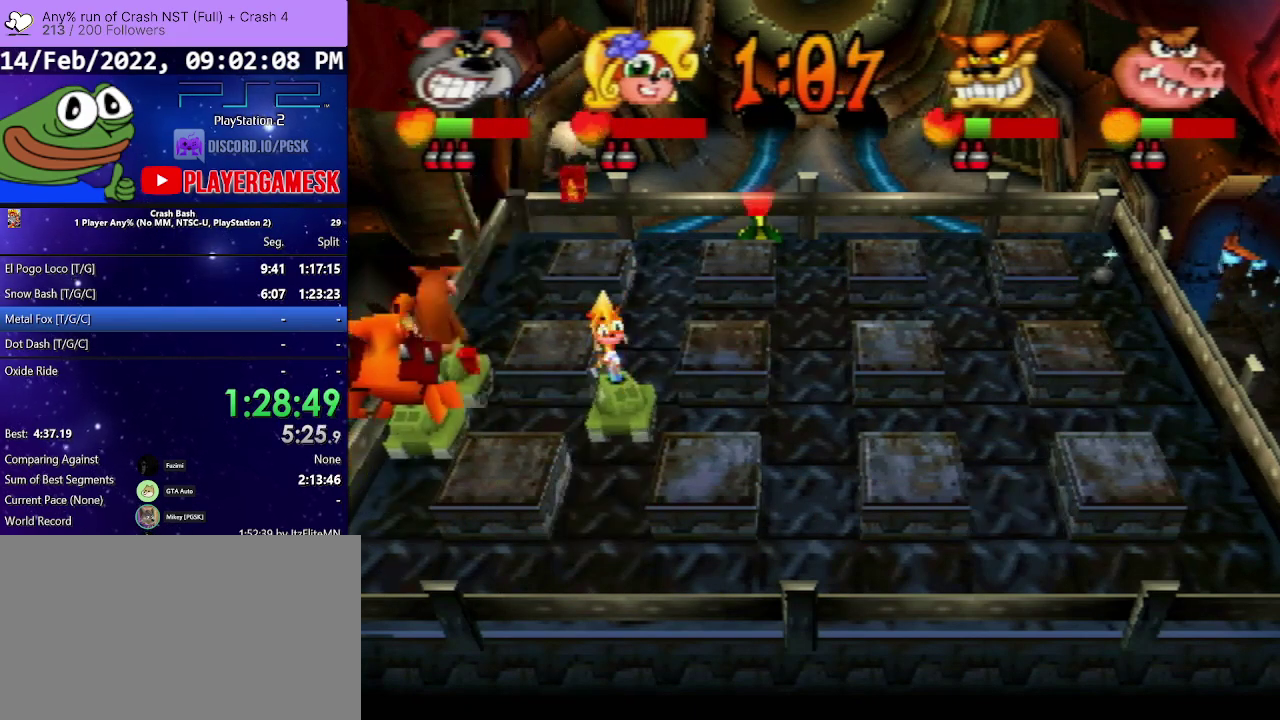
{"buttons": ["DPAD_UP"], "events": [[133, "DPAD_DOWN", "up"], [167, "DPAD_UP", "down"], [300, "SQUARE", "down"], [467, "SQUARE", "up"]]}
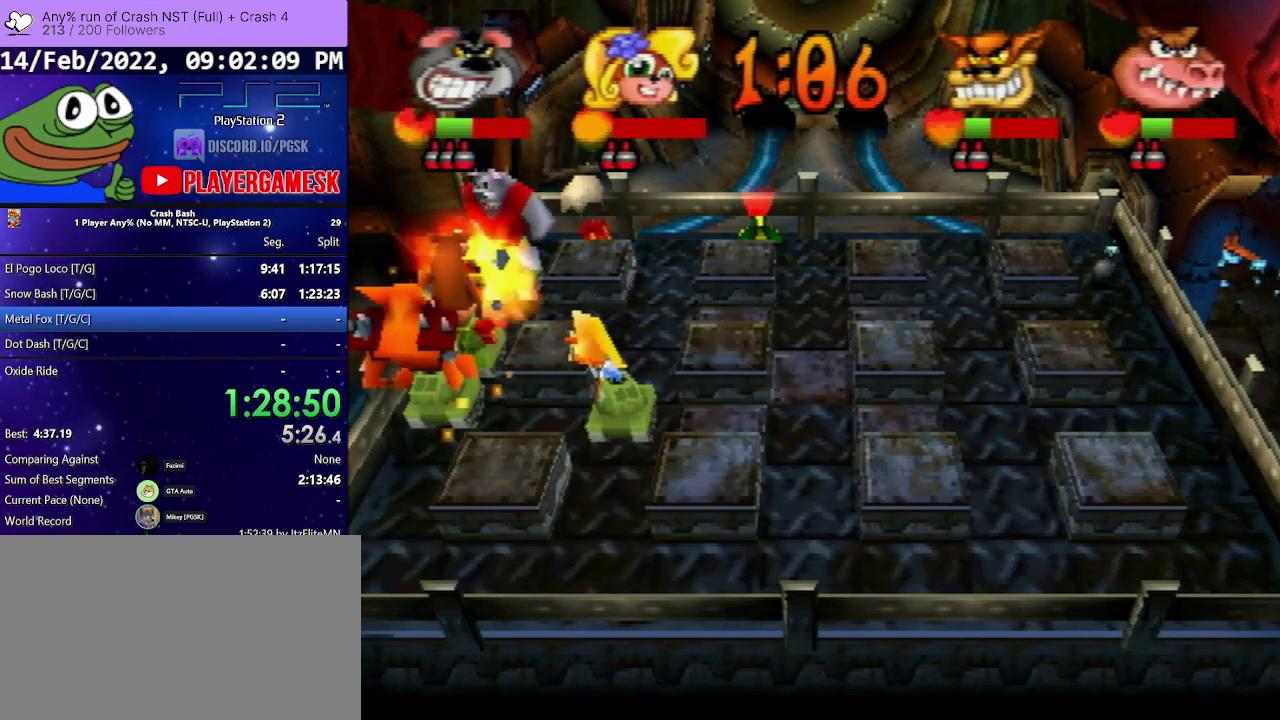
{"buttons": ["DPAD_UP"], "events": [[67, "SQUARE", "down"], [167, "SQUARE", "up"]]}
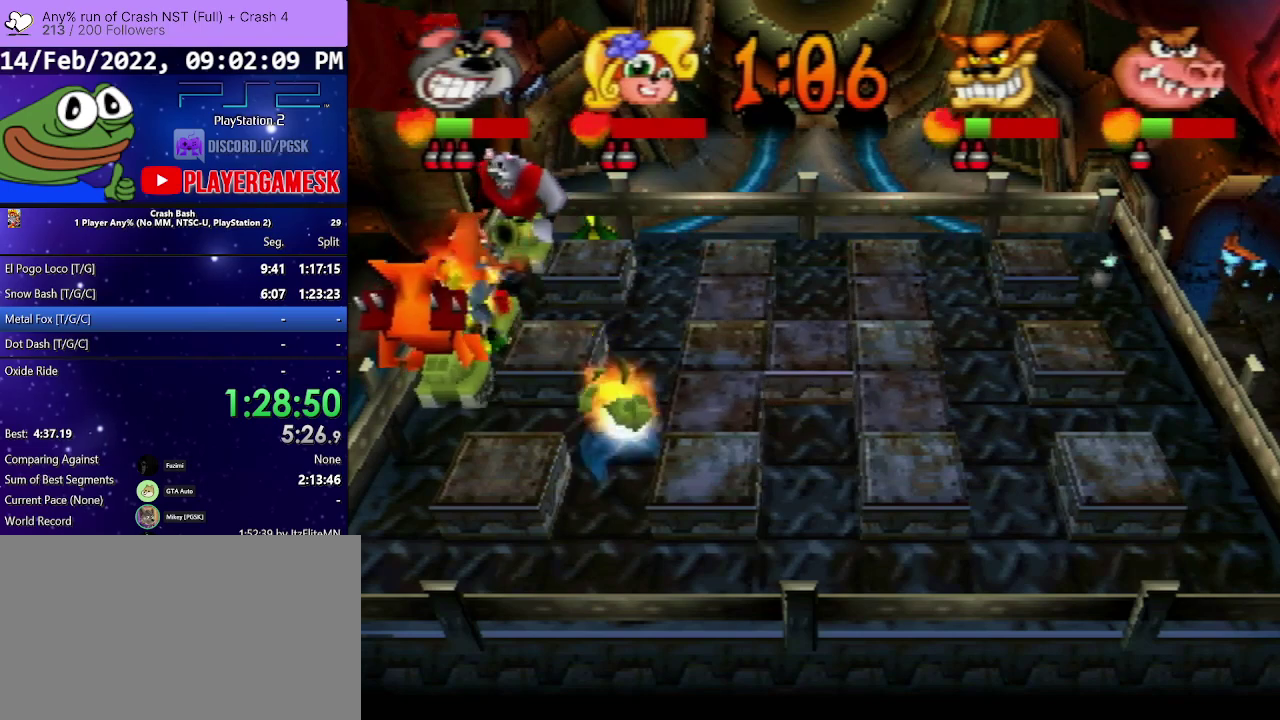
{"buttons": ["DPAD_RIGHT"], "events": [[267, "DPAD_RIGHT", "down"], [333, "DPAD_UP", "up"]]}
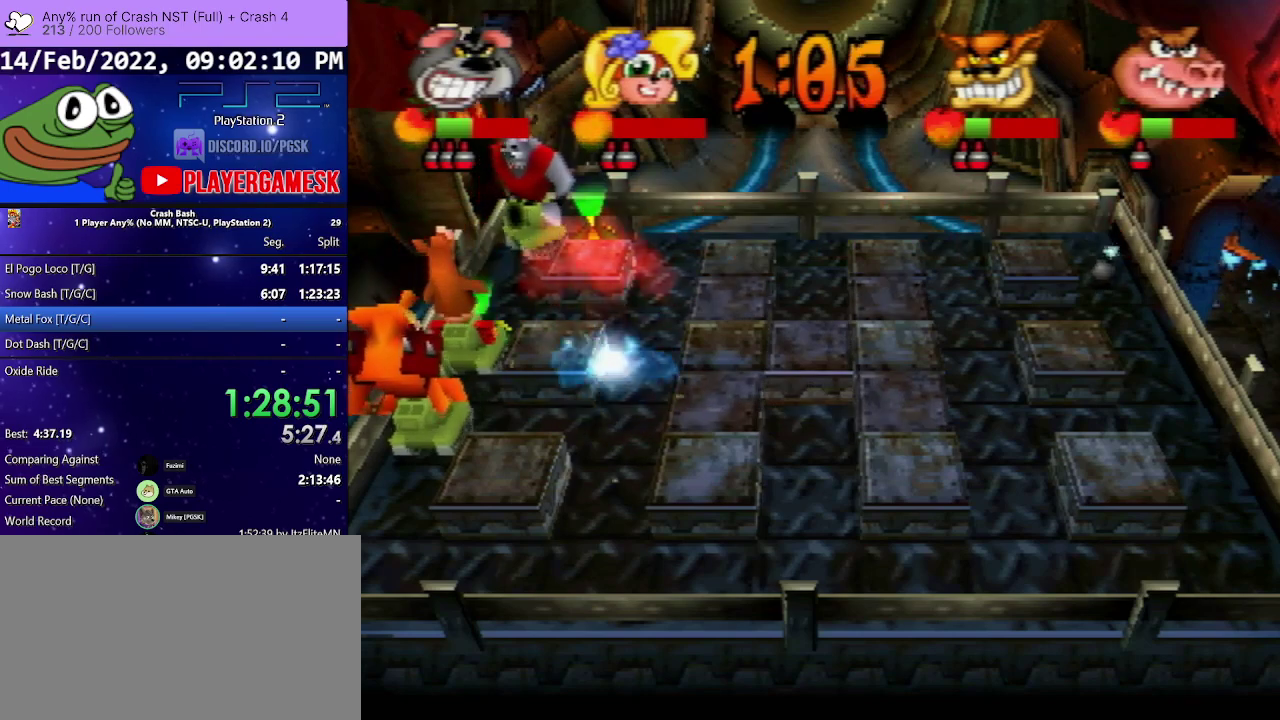
{"buttons": ["DPAD_RIGHT"], "events": []}
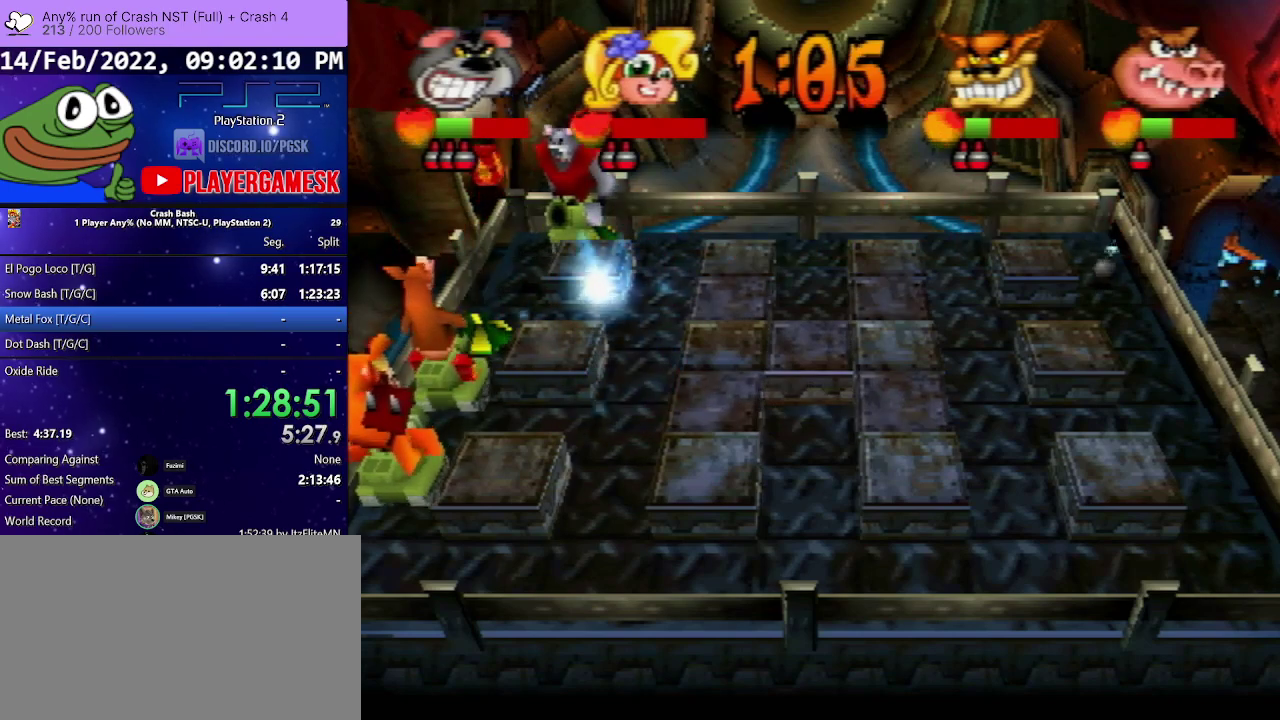
{"buttons": ["DPAD_RIGHT"], "events": []}
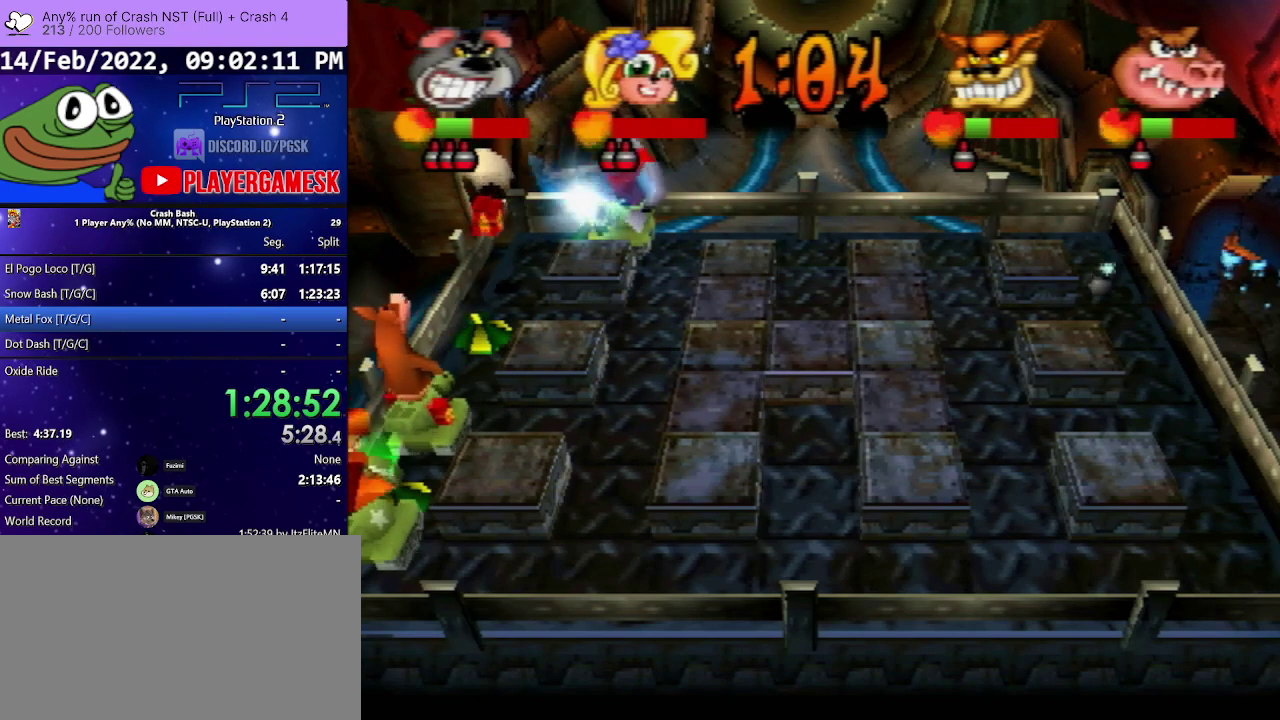
{"buttons": ["DPAD_RIGHT"], "events": []}
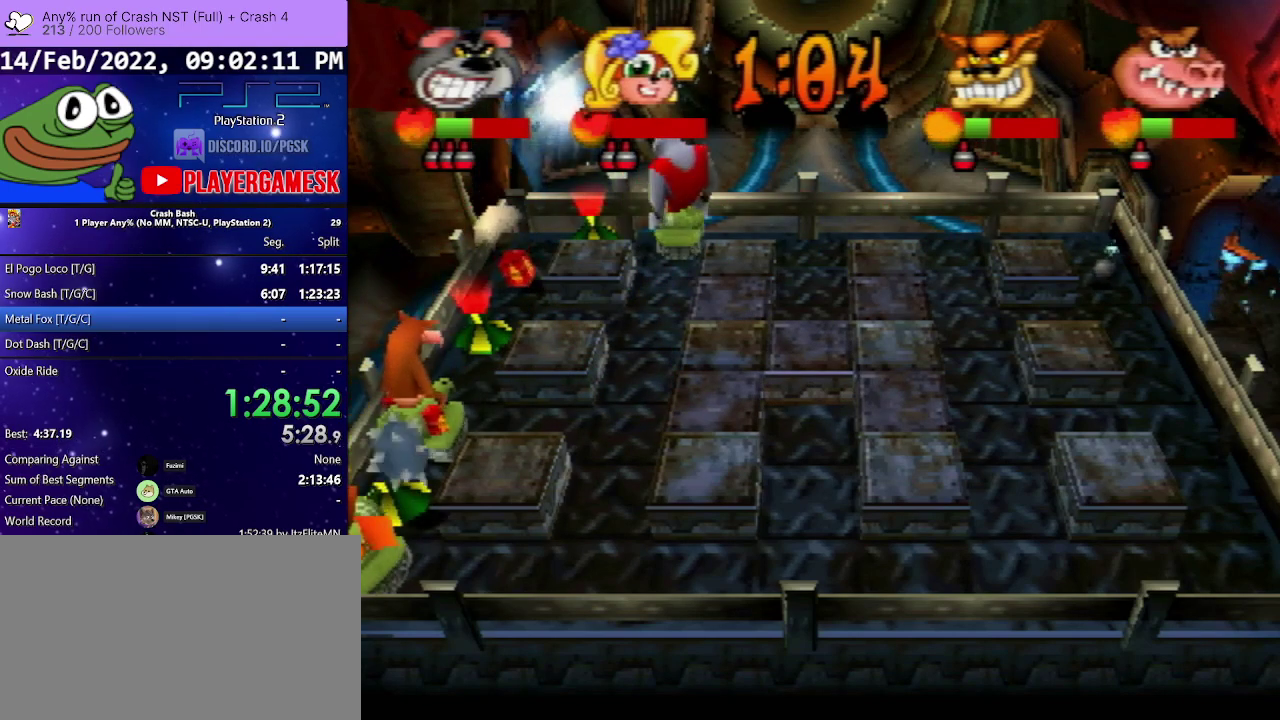
{"buttons": ["SQUARE", "DPAD_RIGHT"], "events": [[400, "SQUARE", "down"]]}
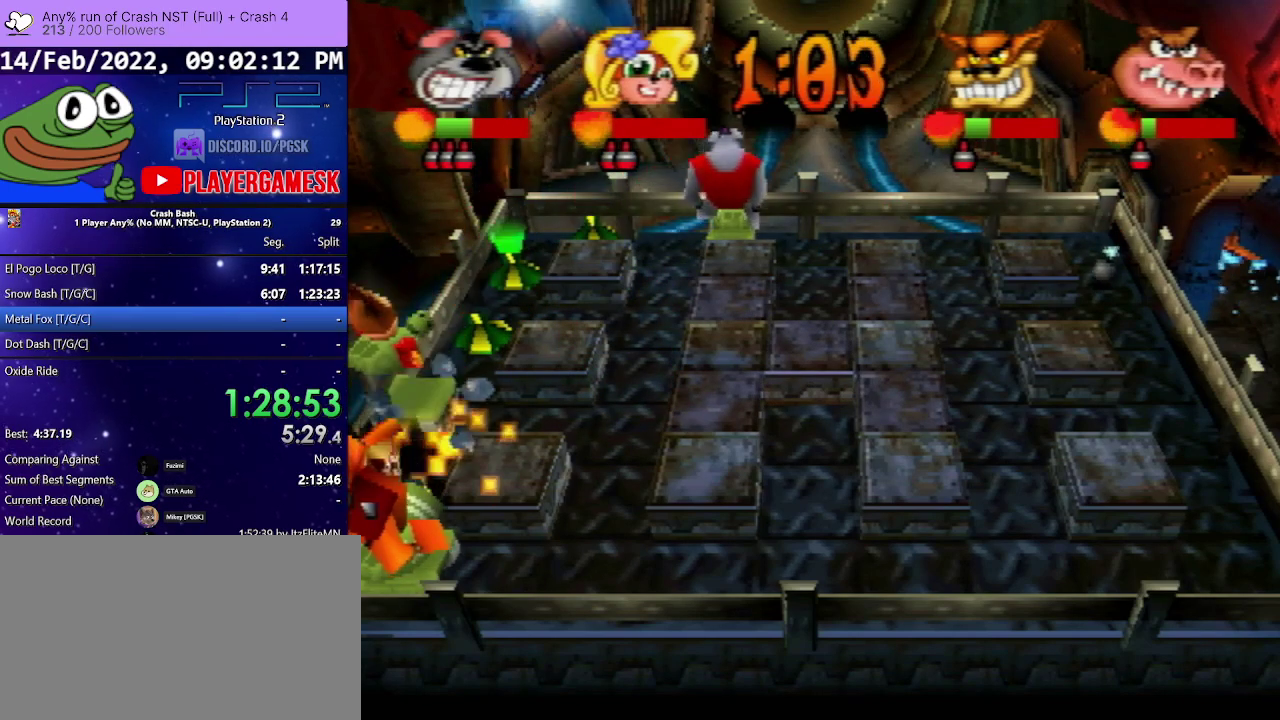
{"buttons": ["DPAD_RIGHT"], "events": [[133, "SQUARE", "up"], [233, "SQUARE", "down"], [433, "SQUARE", "up"]]}
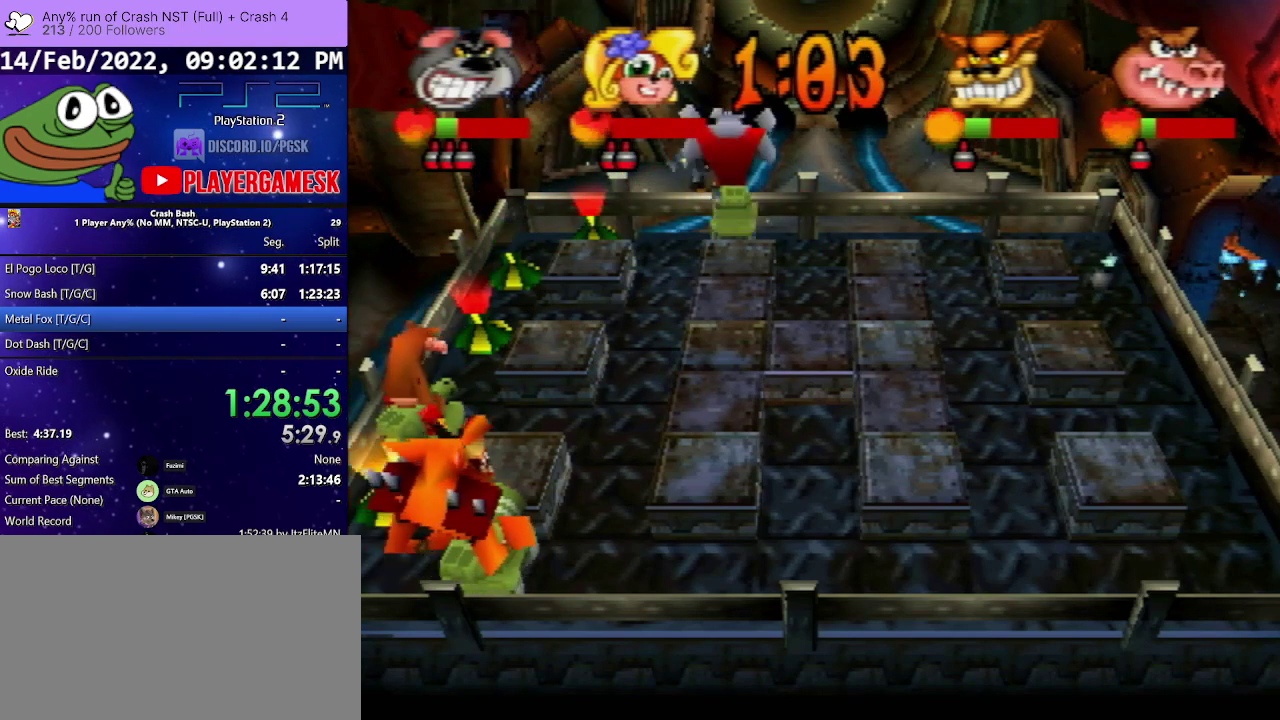
{"buttons": ["DPAD_RIGHT"], "events": []}
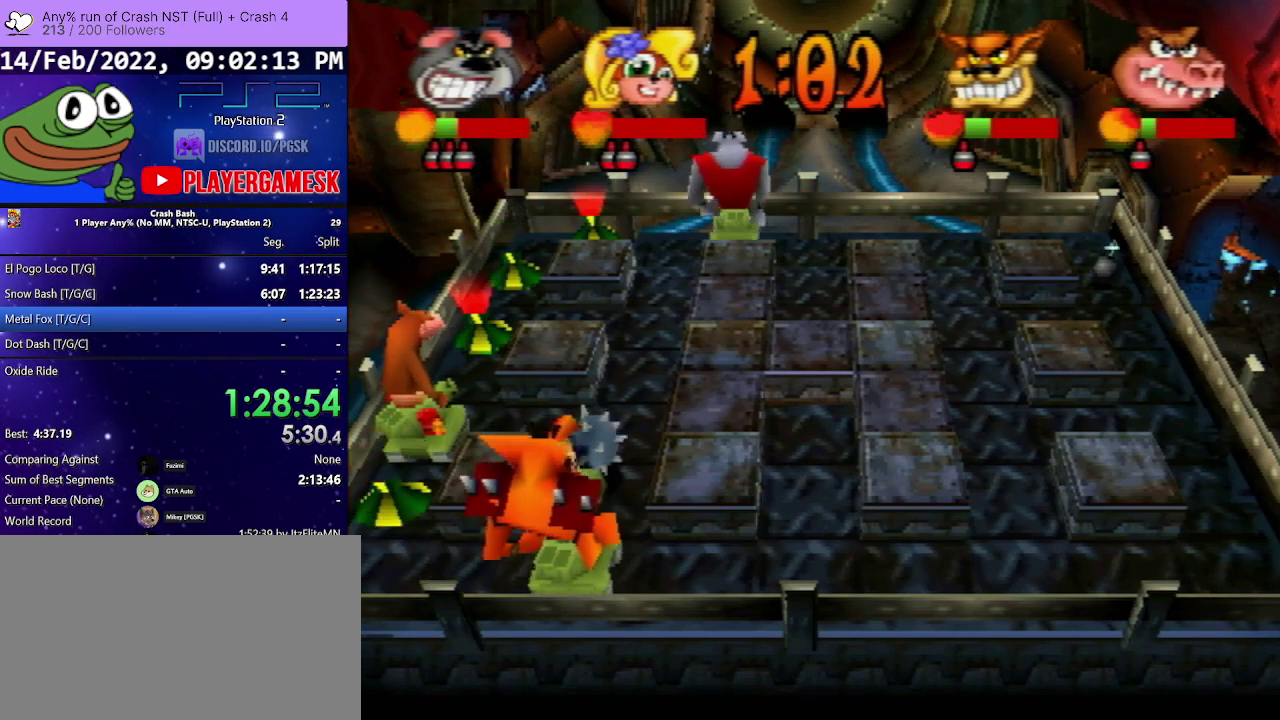
{"buttons": ["DPAD_RIGHT"], "events": []}
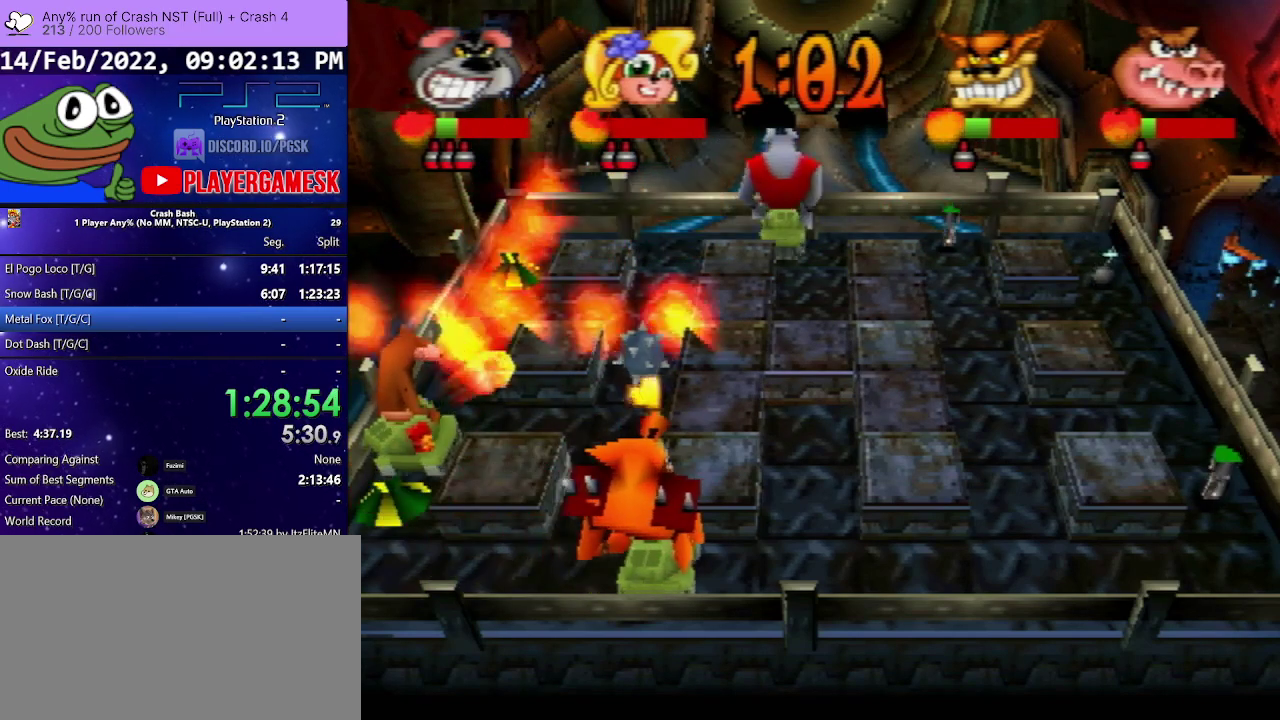
{"buttons": ["DPAD_RIGHT"], "events": []}
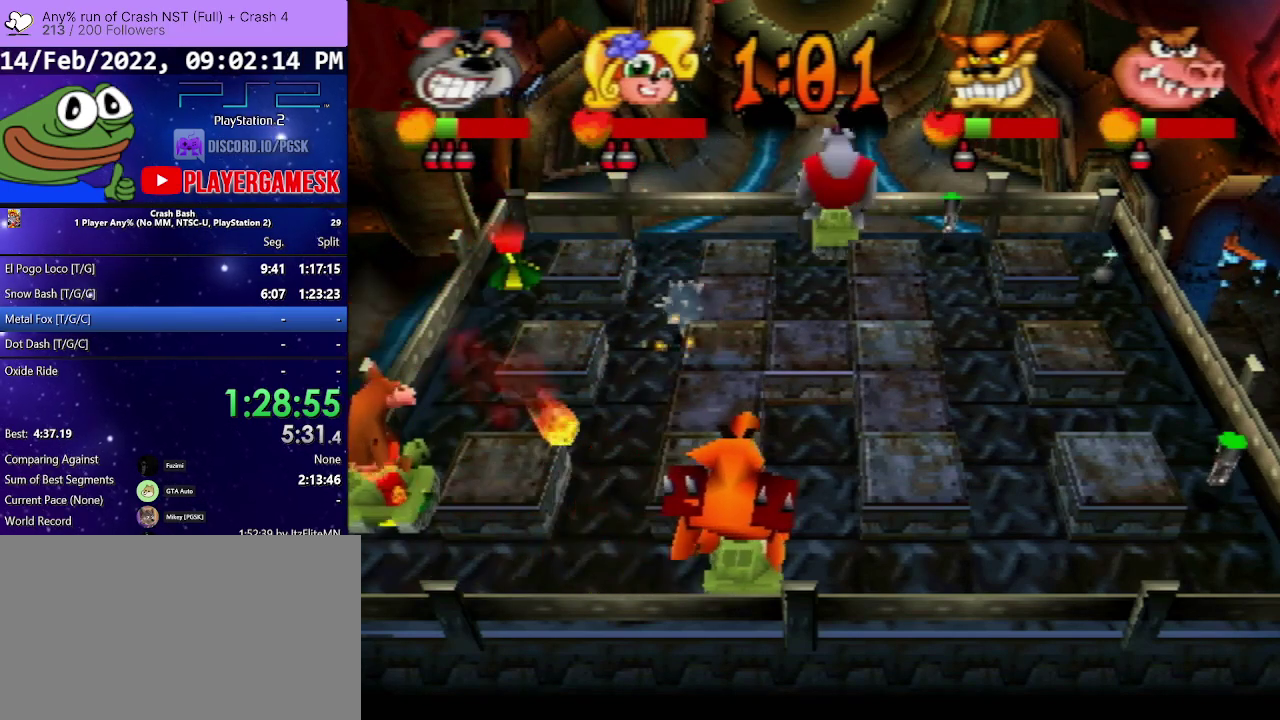
{"buttons": ["DPAD_RIGHT"], "events": []}
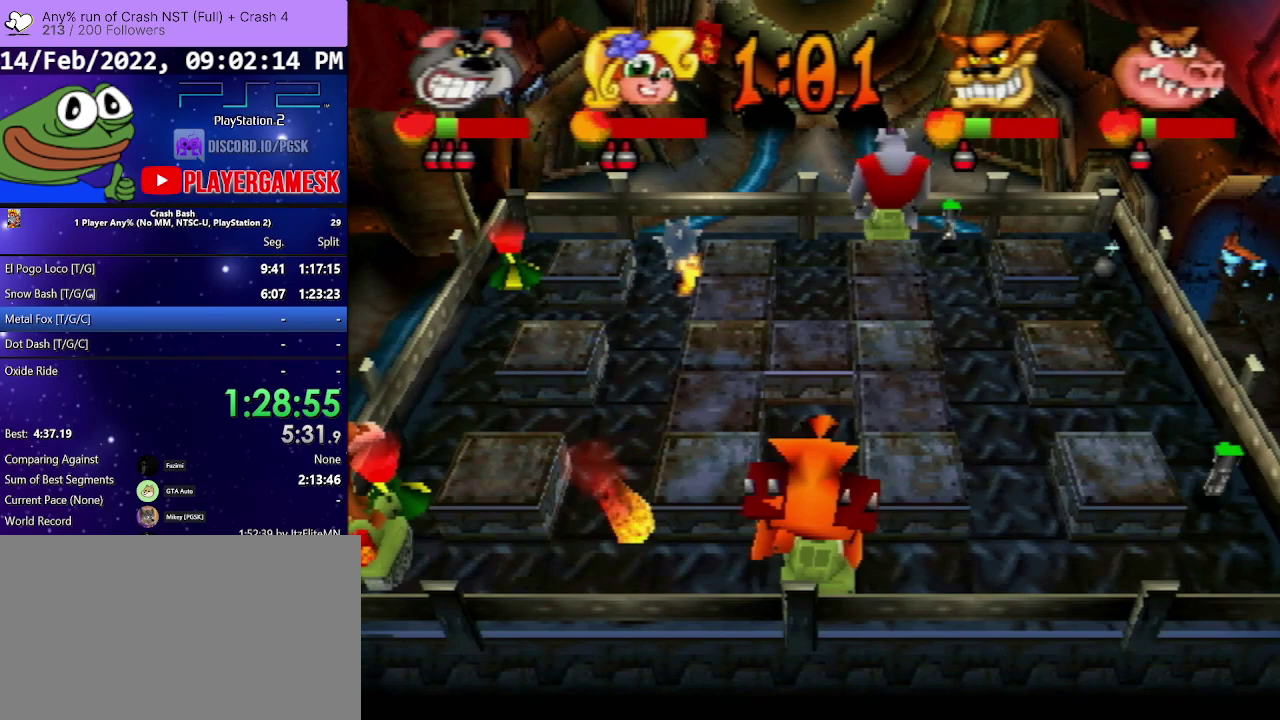
{"buttons": ["DPAD_RIGHT"], "events": []}
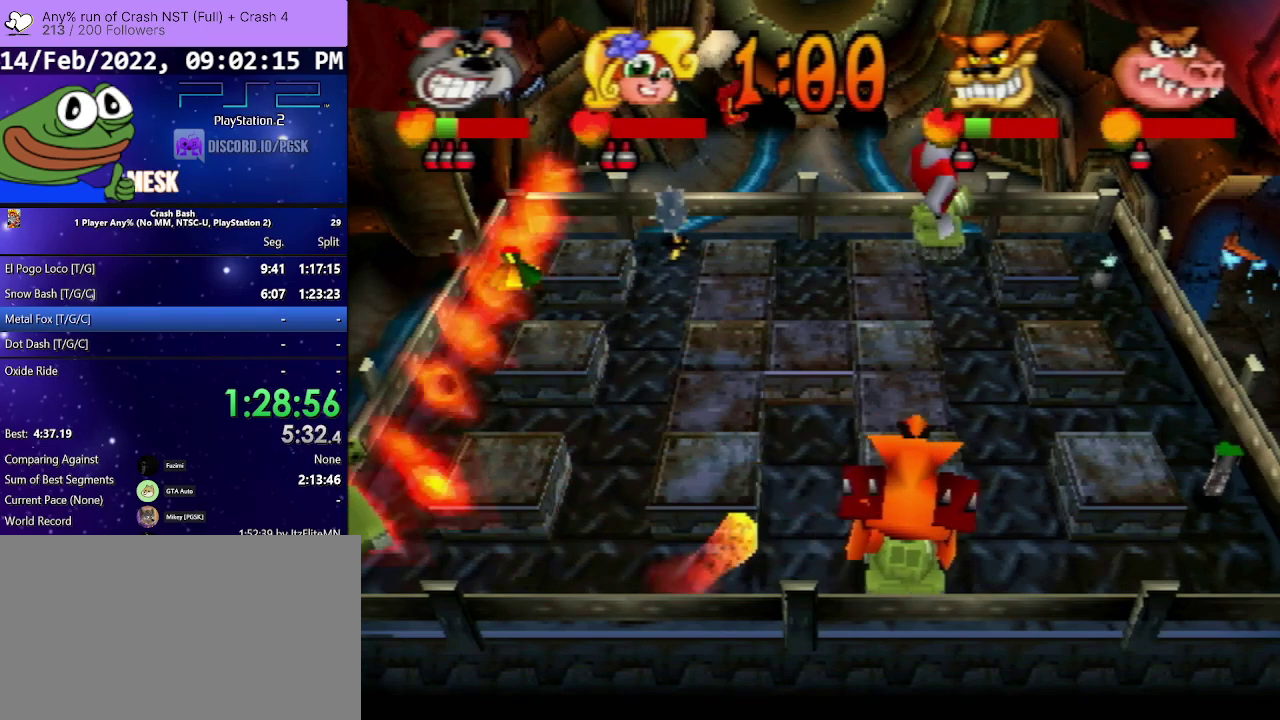
{"buttons": ["DPAD_RIGHT"], "events": []}
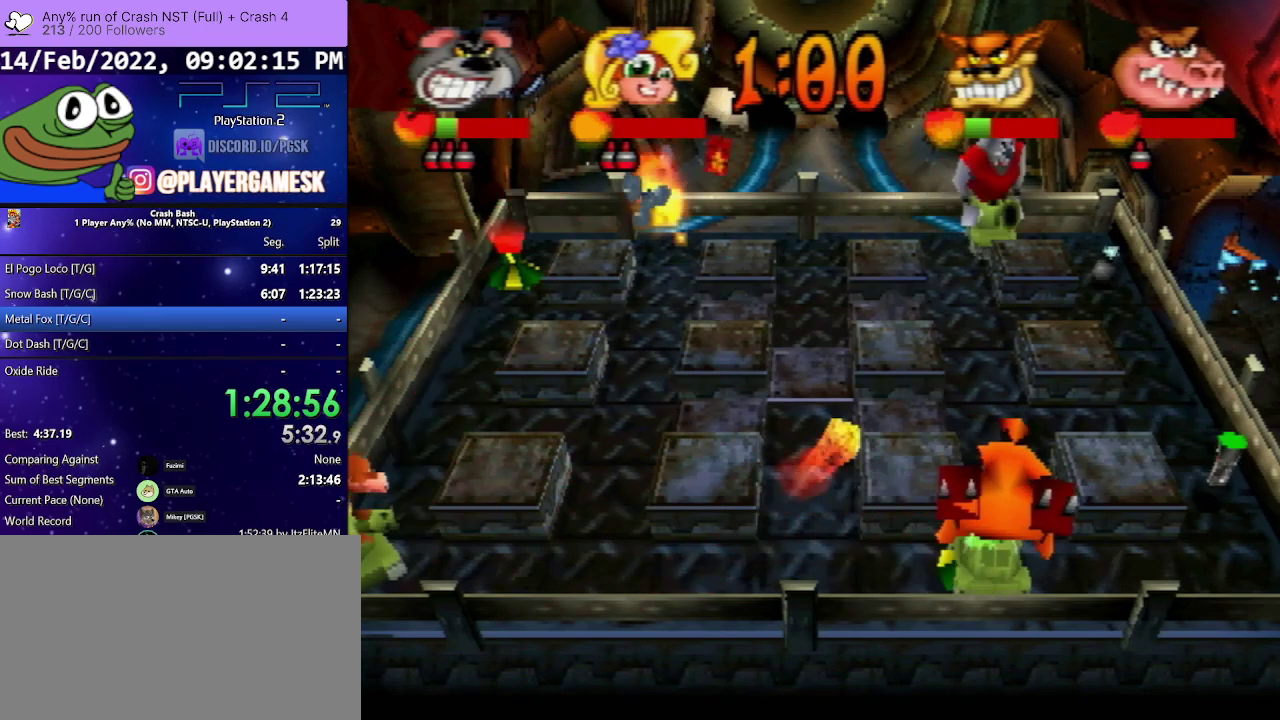
{"buttons": ["DPAD_RIGHT"], "events": []}
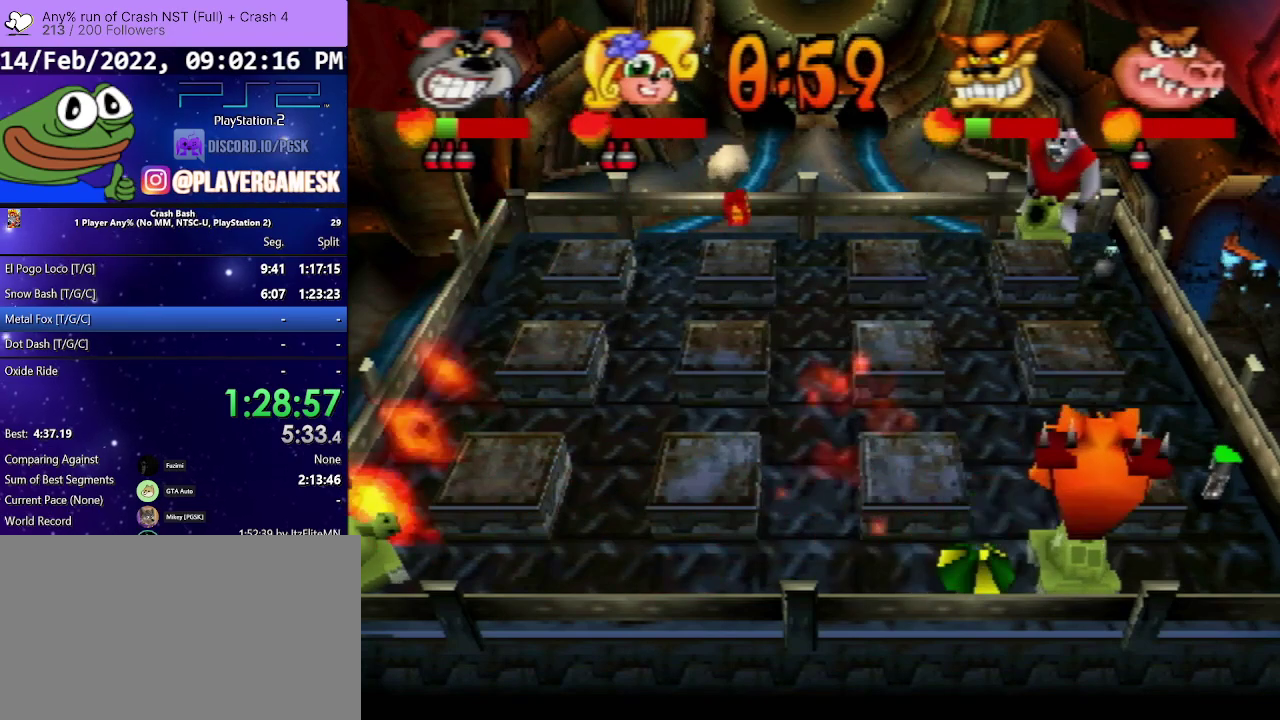
{"buttons": ["DPAD_DOWN"], "events": [[267, "DPAD_DOWN", "down"], [367, "DPAD_RIGHT", "up"]]}
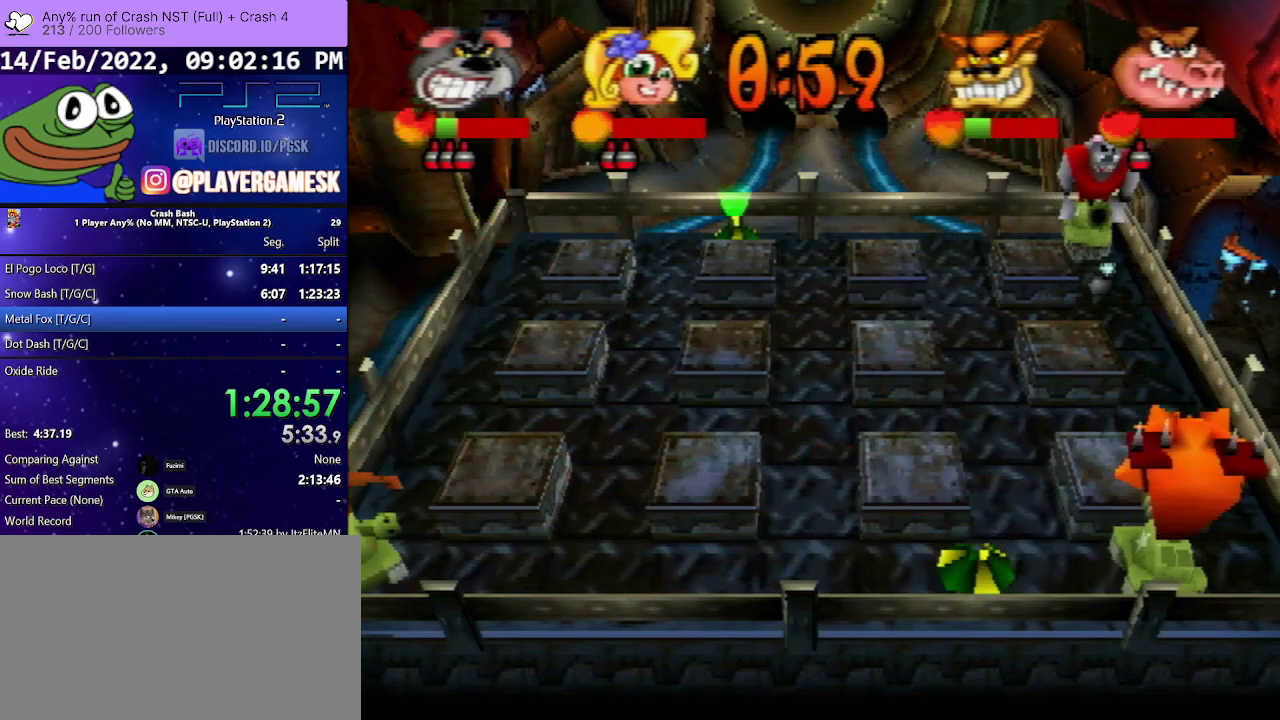
{"buttons": ["DPAD_DOWN"], "events": []}
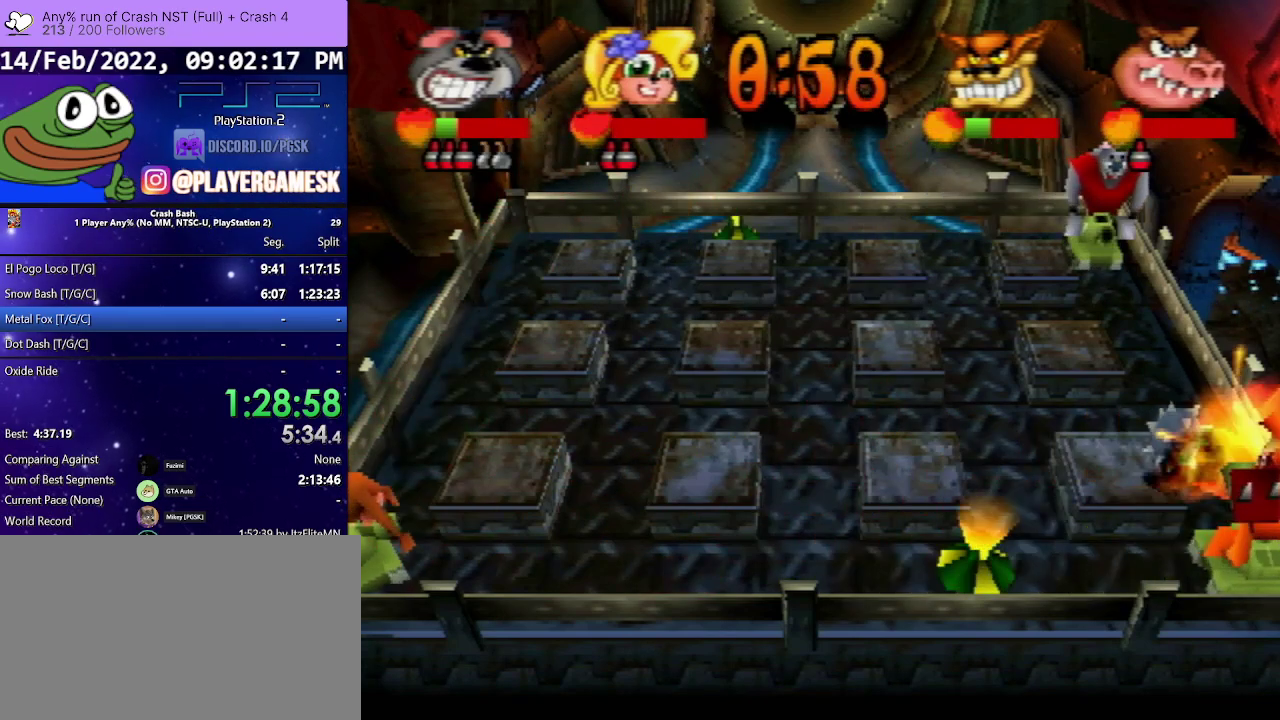
{"buttons": ["SQUARE", "DPAD_UP"], "events": [[233, "SQUARE", "down"], [367, "DPAD_DOWN", "up"], [367, "DPAD_LEFT", "down"], [367, "DPAD_UP", "down"], [367, "SQUARE", "up"], [467, "SQUARE", "down"], [500, "DPAD_LEFT", "up"]]}
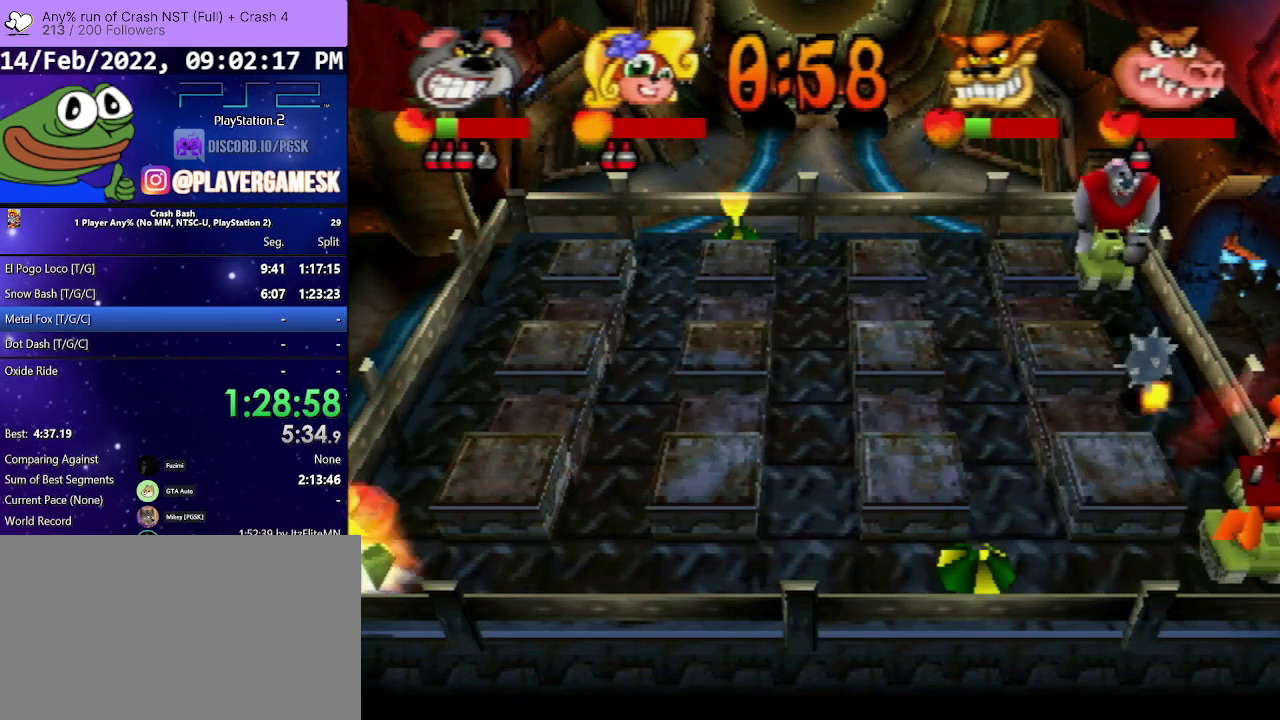
{"buttons": ["DPAD_UP", "DPAD_LEFT"], "events": [[33, "SQUARE", "up"], [133, "SQUARE", "down"], [200, "SQUARE", "up"], [267, "SQUARE", "down"], [367, "DPAD_LEFT", "down"], [367, "SQUARE", "up"]]}
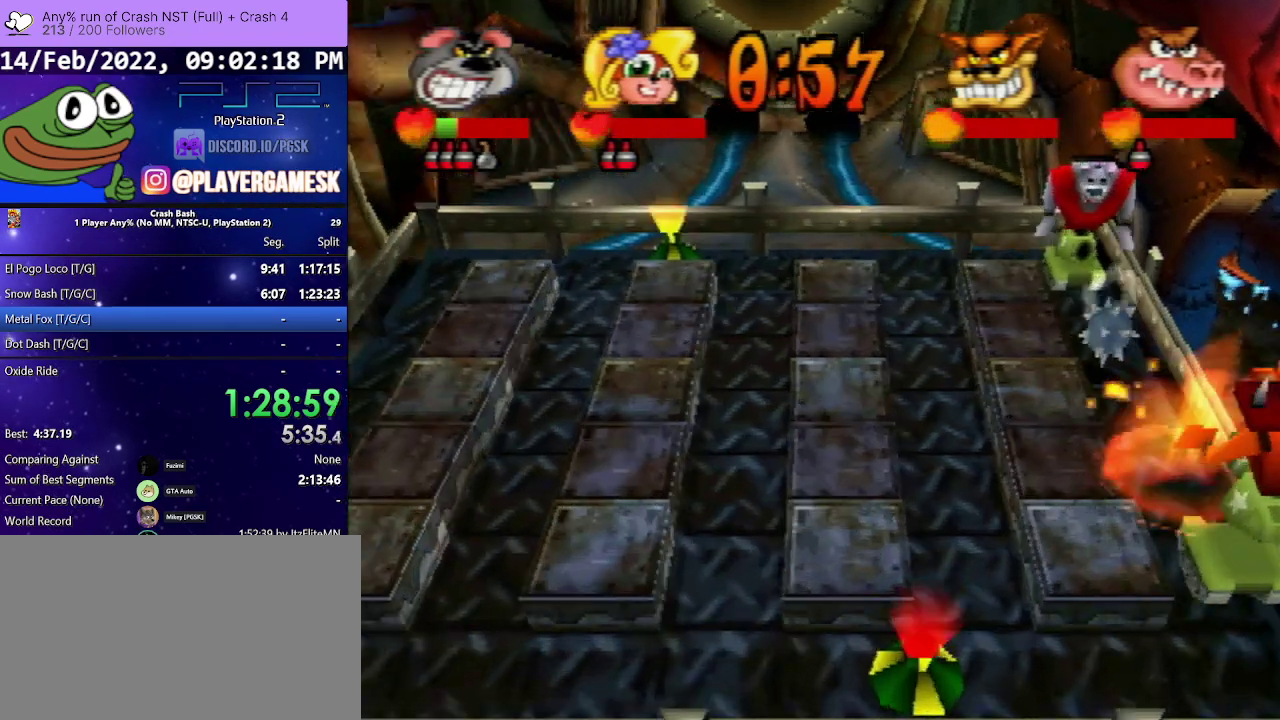
{"buttons": [], "events": [[333, "DPAD_LEFT", "up"], [367, "DPAD_UP", "up"]]}